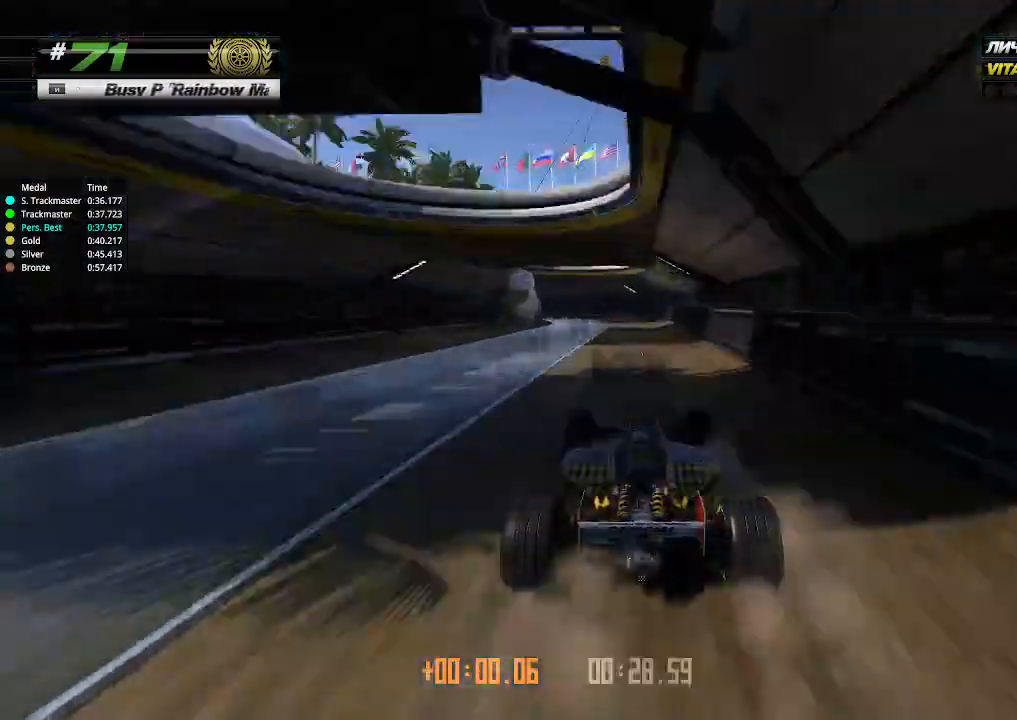
Gameplay with keyboard; each line is a JSON object with the keys held at the frame after it. "events" lists presses ("down") and releases ("up") of "down", "left", "right" and "up" between this image and that frame as [ms after this image, input, new state], when the widget could be followed in between. No other keys are recorded. Mouse input is not recorded.
{"keys": ["left", "up"], "events": [[433, "up", "down"]]}
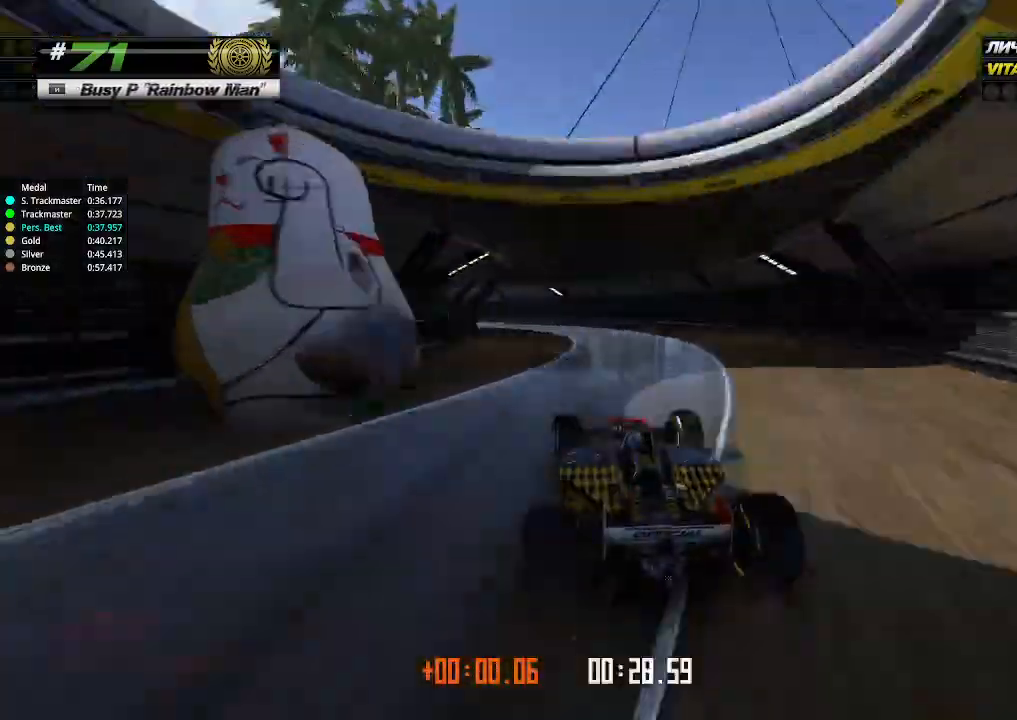
{"keys": ["left", "up"], "events": []}
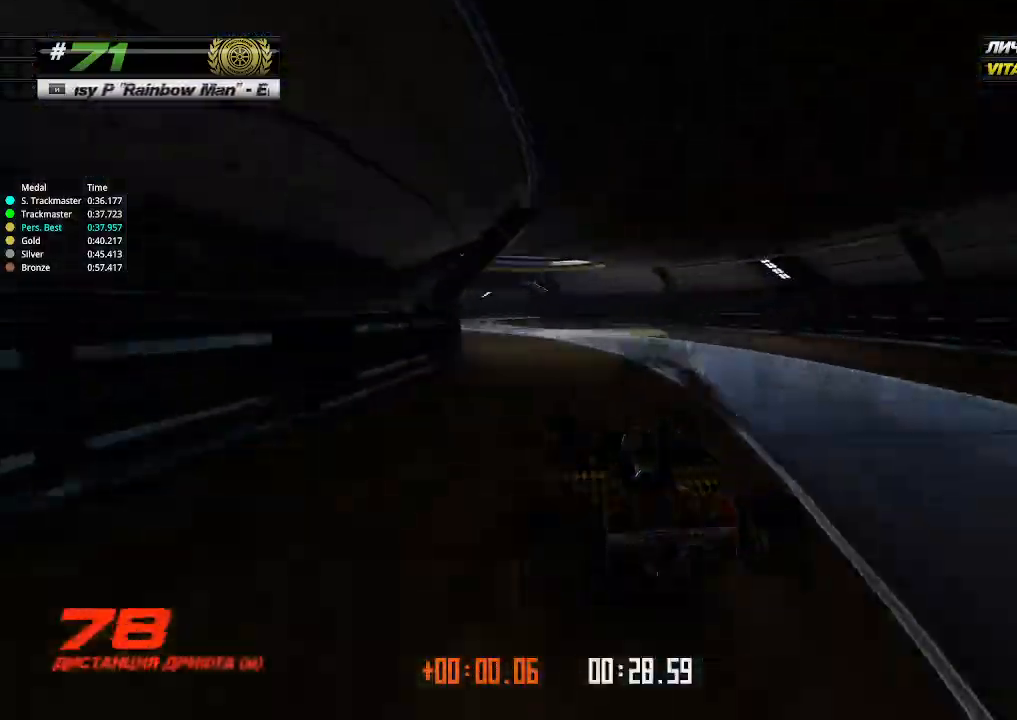
{"keys": ["left"], "events": [[100, "left", "up"], [100, "right", "down"], [100, "up", "up"], [333, "left", "down"], [333, "right", "up"]]}
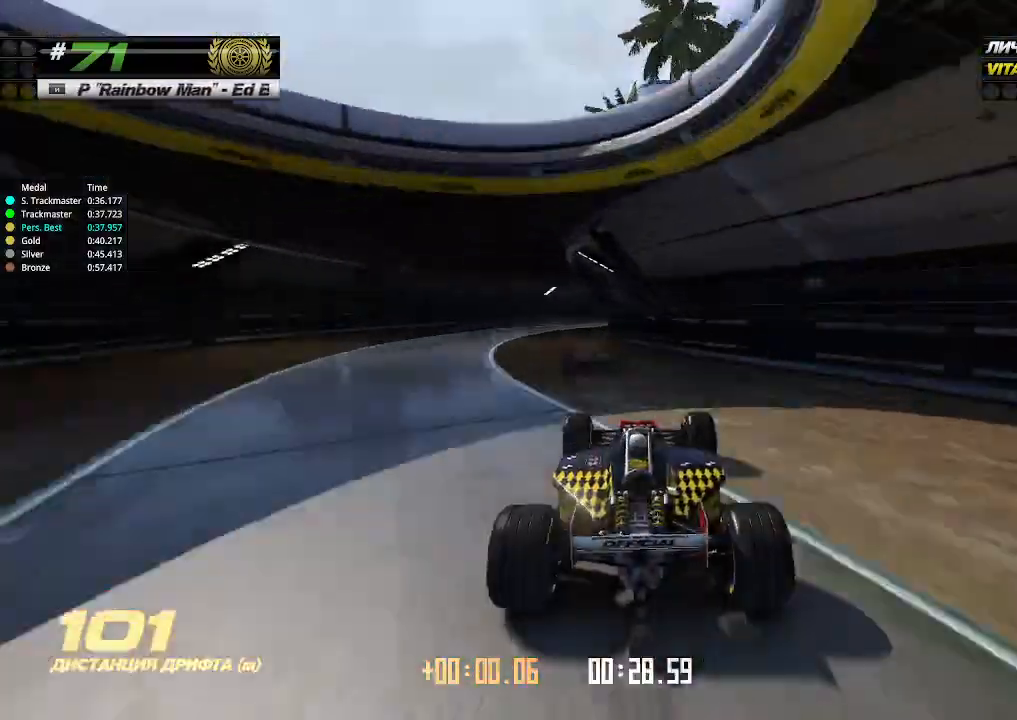
{"keys": ["right", "up"], "events": [[167, "up", "down"], [233, "left", "up"], [233, "right", "down"]]}
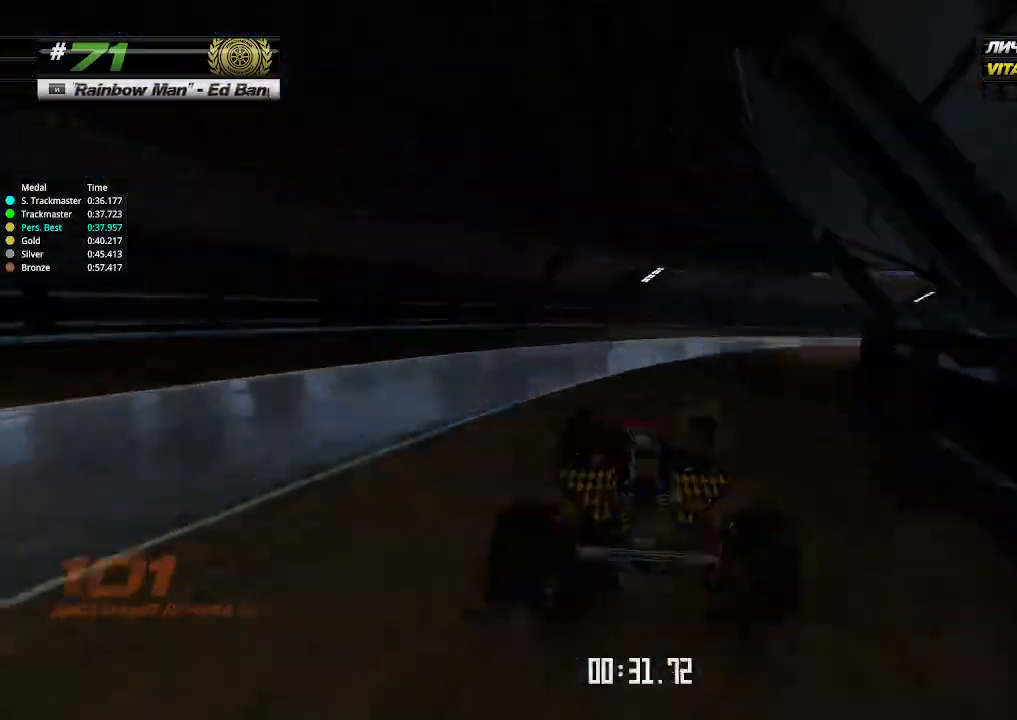
{"keys": [], "events": [[500, "right", "up"], [500, "up", "up"]]}
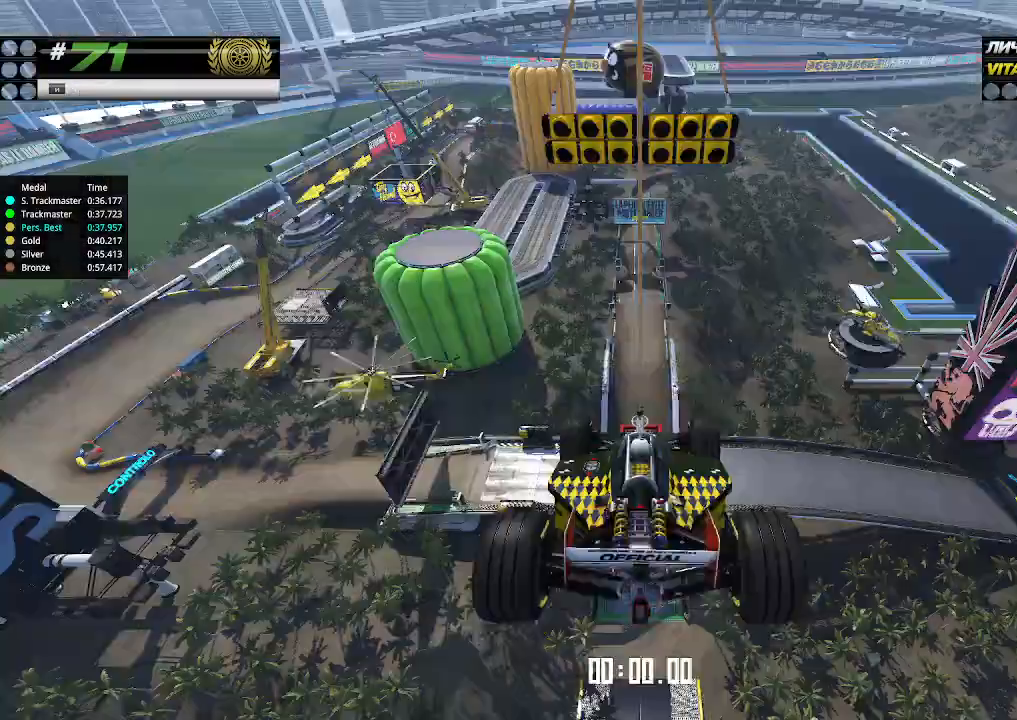
{"keys": ["up"], "events": [[33, "right", "down"], [33, "up", "down"], [67, "right", "up"]]}
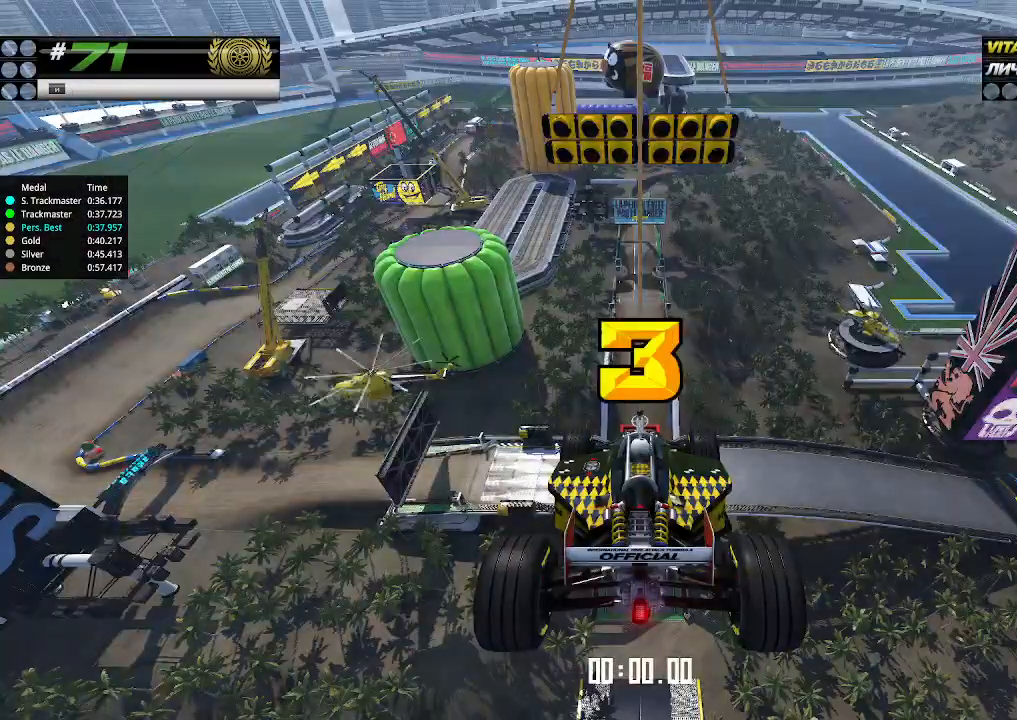
{"keys": ["up"], "events": []}
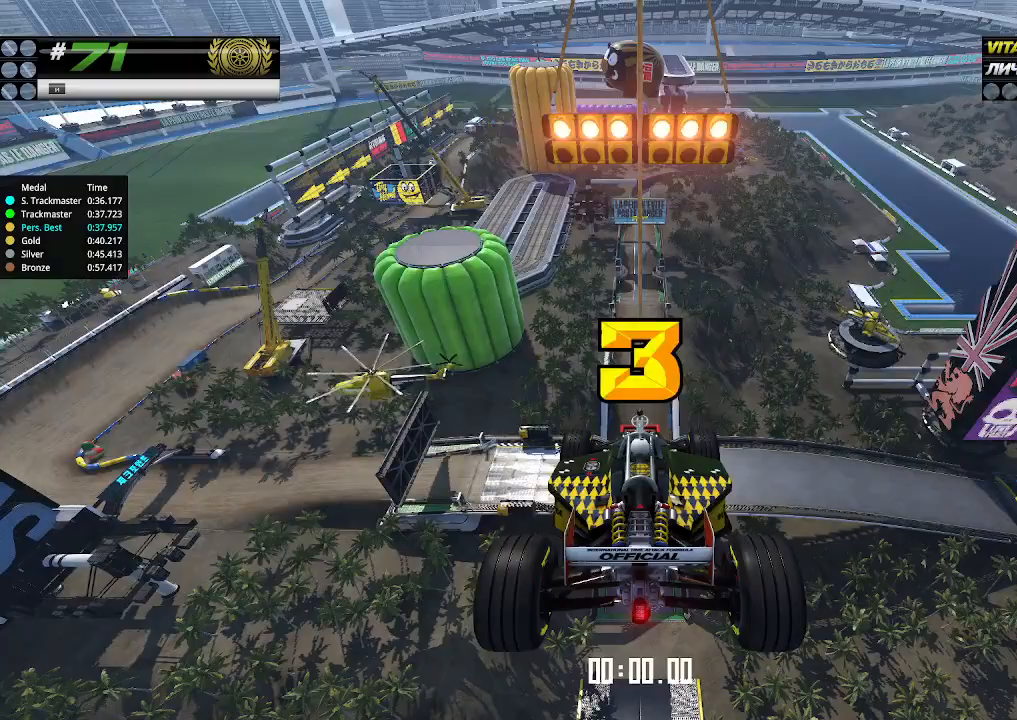
{"keys": ["up"], "events": []}
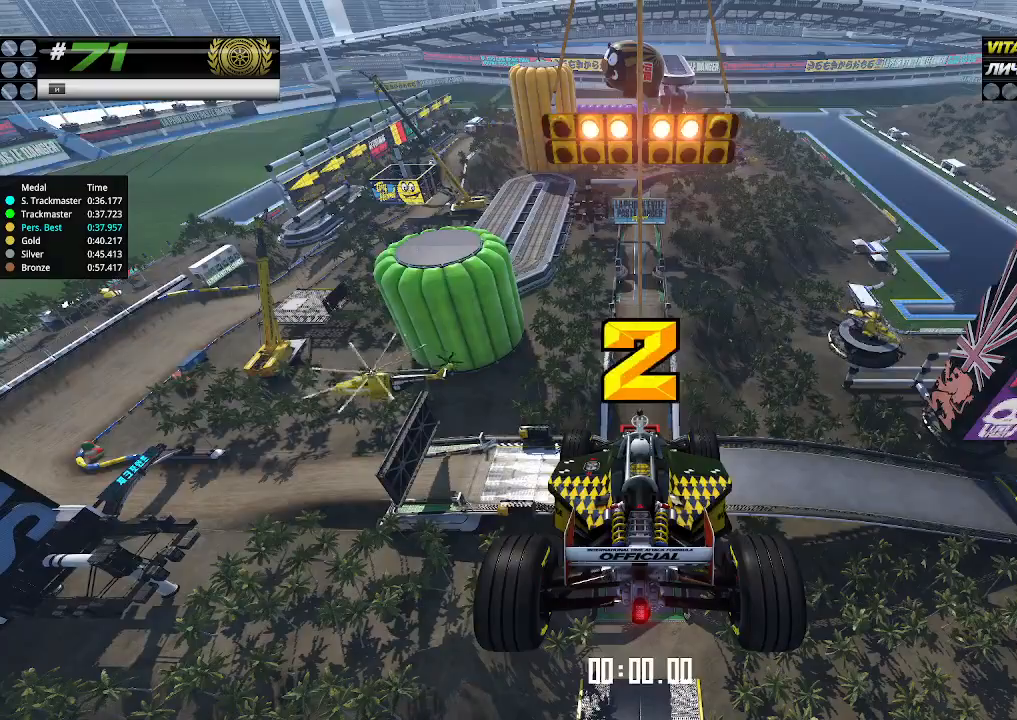
{"keys": ["up"], "events": [[100, "down", "down"], [100, "right", "down"], [233, "down", "up"], [233, "right", "up"]]}
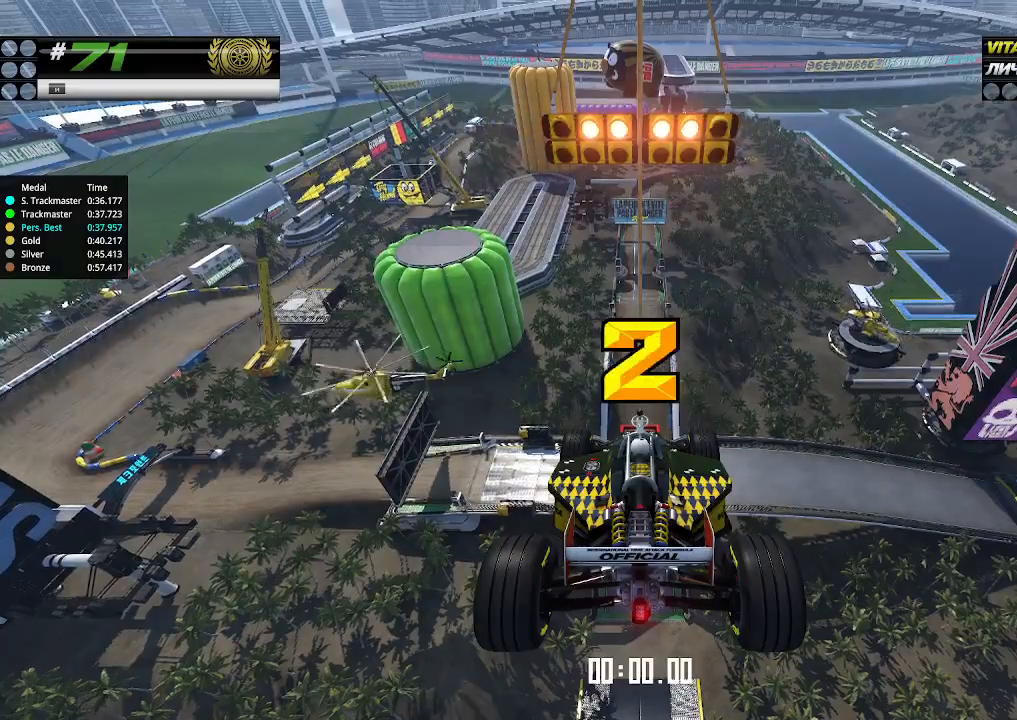
{"keys": ["up"], "events": []}
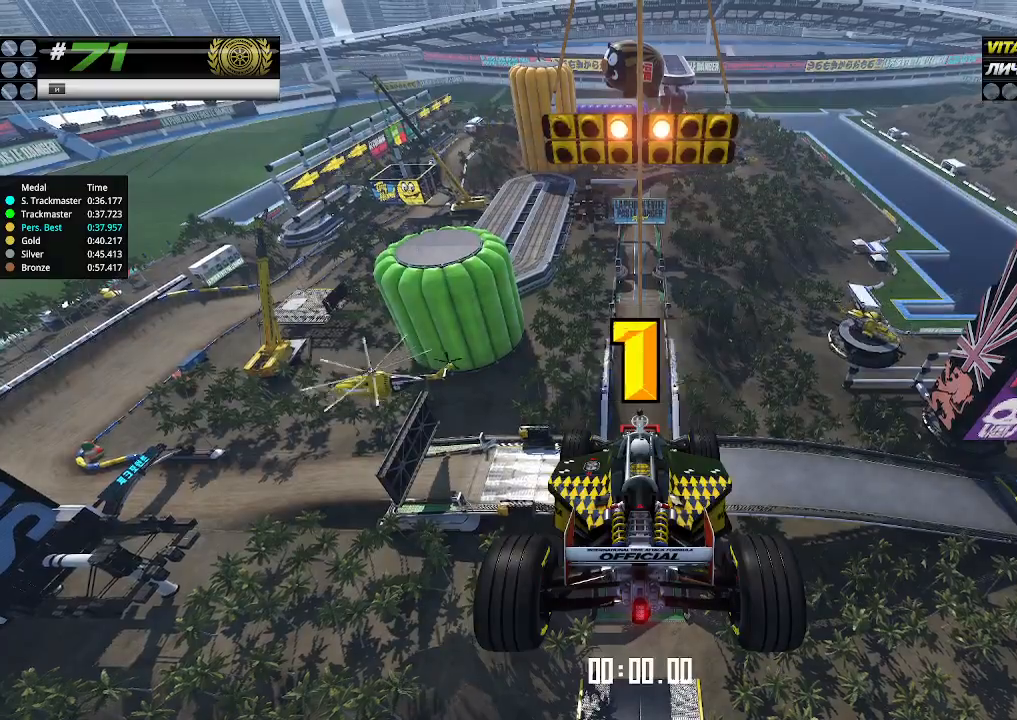
{"keys": ["up"], "events": []}
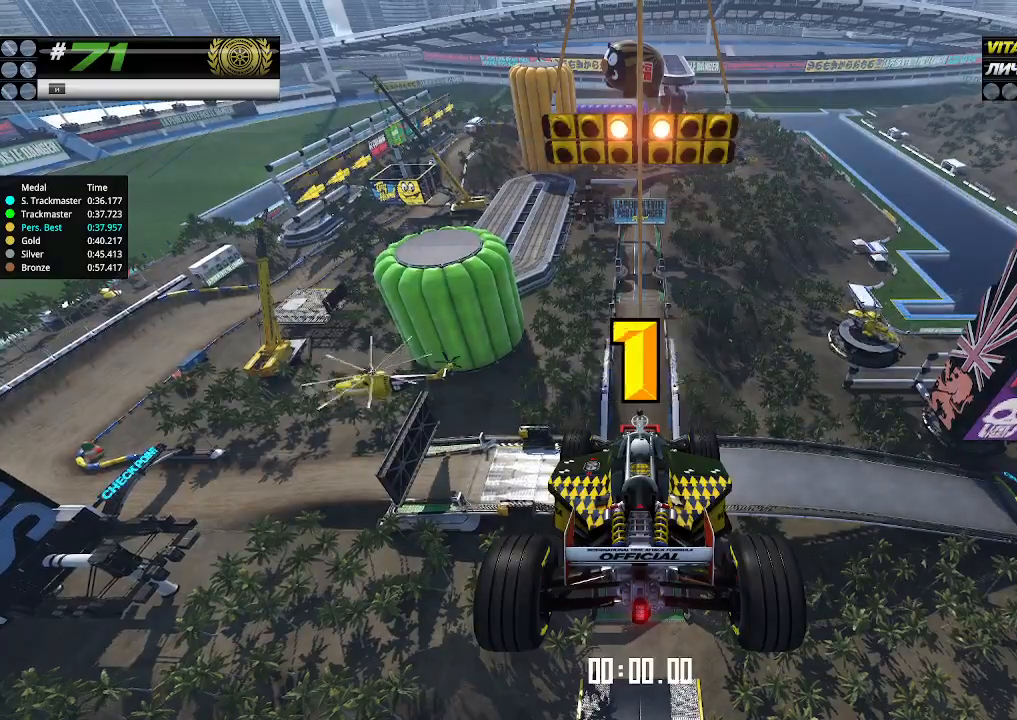
{"keys": ["up"], "events": [[67, "up", "up"], [100, "up", "down"]]}
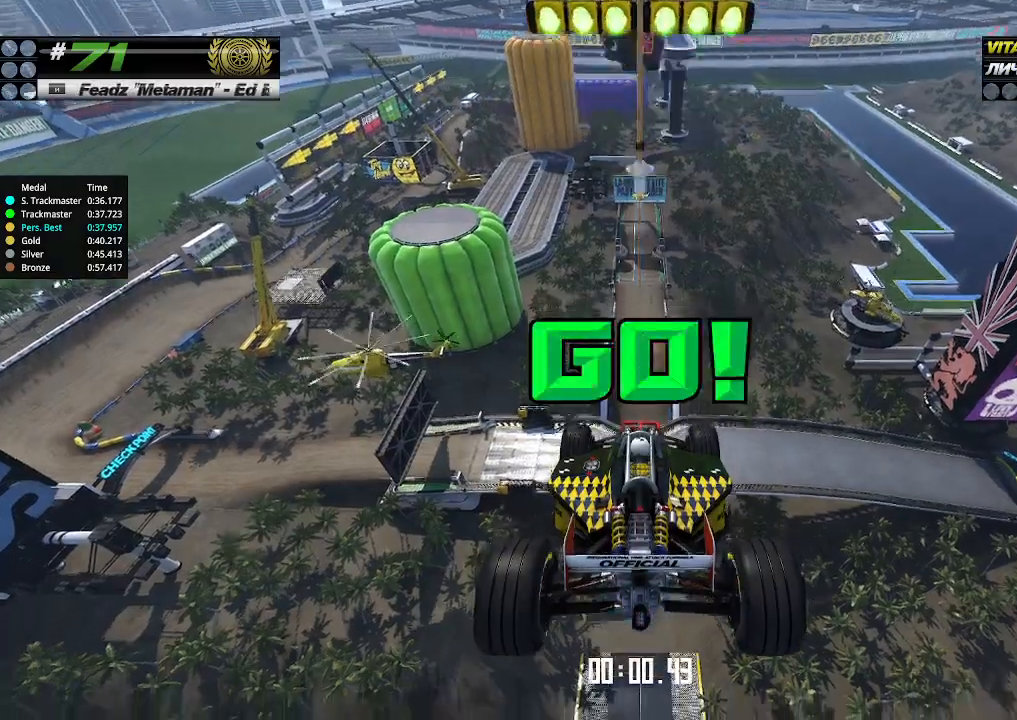
{"keys": ["up"], "events": []}
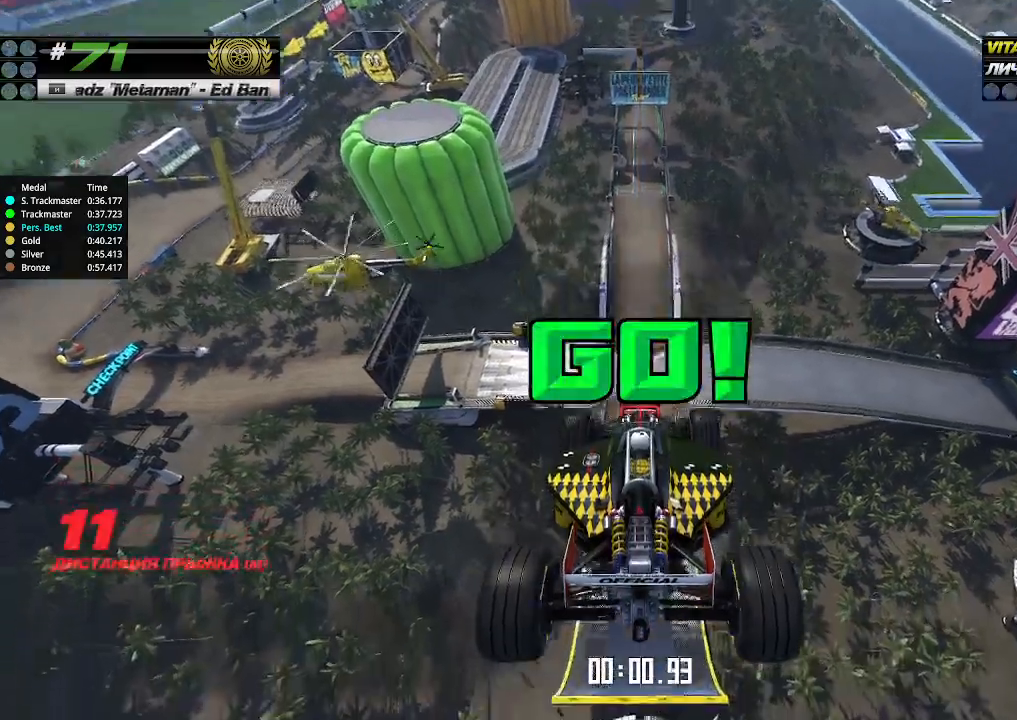
{"keys": ["up"], "events": []}
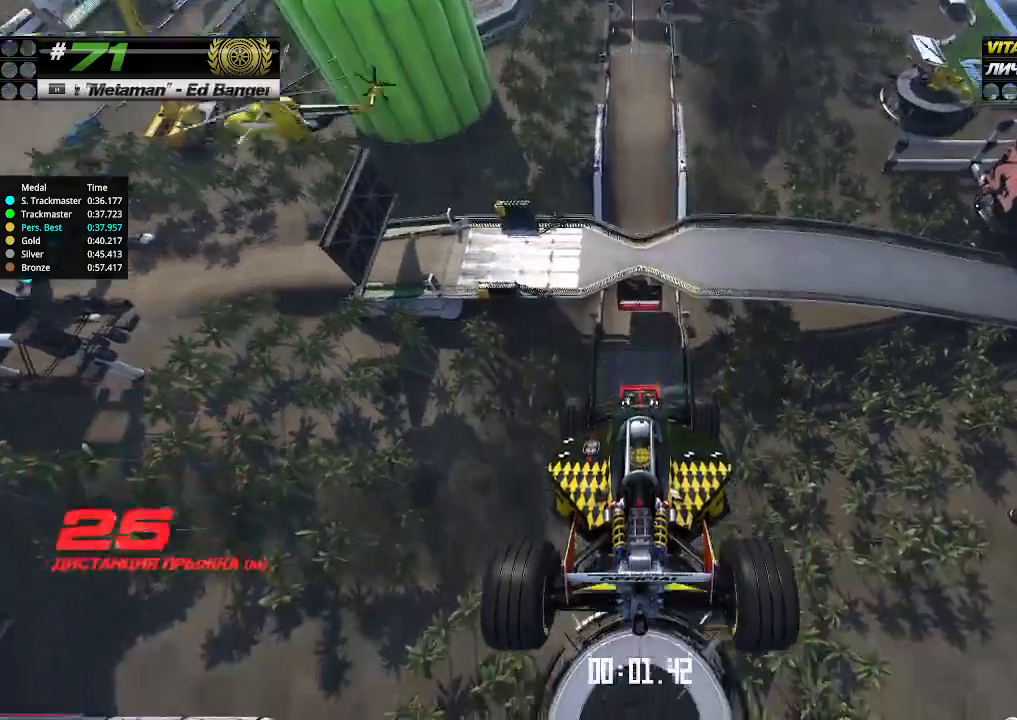
{"keys": ["up"], "events": []}
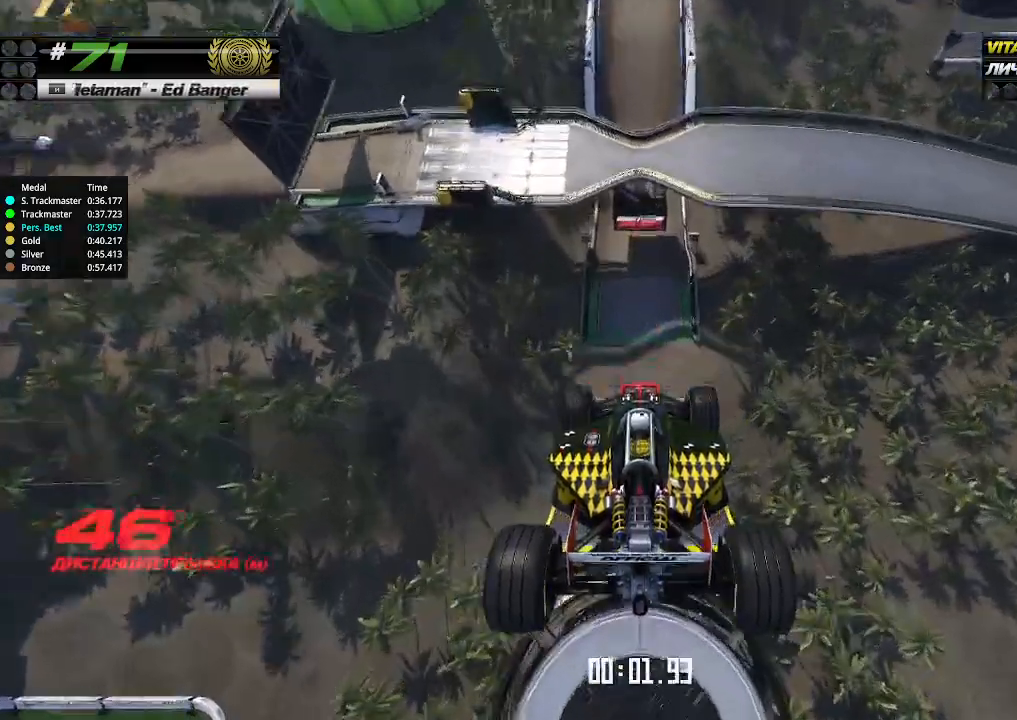
{"keys": ["up"], "events": []}
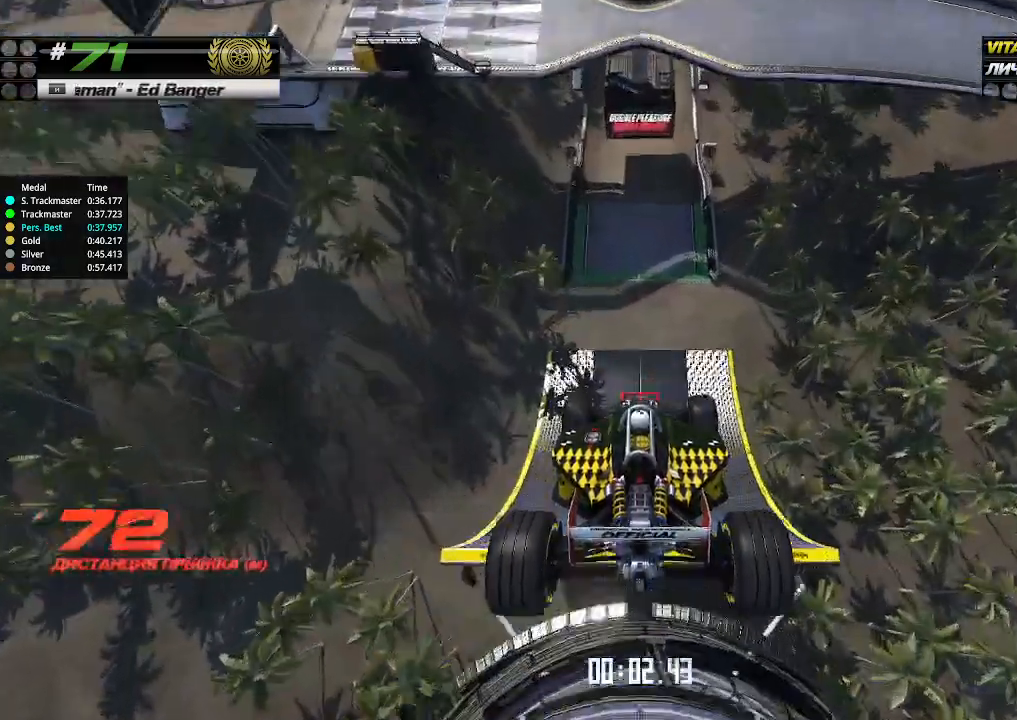
{"keys": ["up"], "events": []}
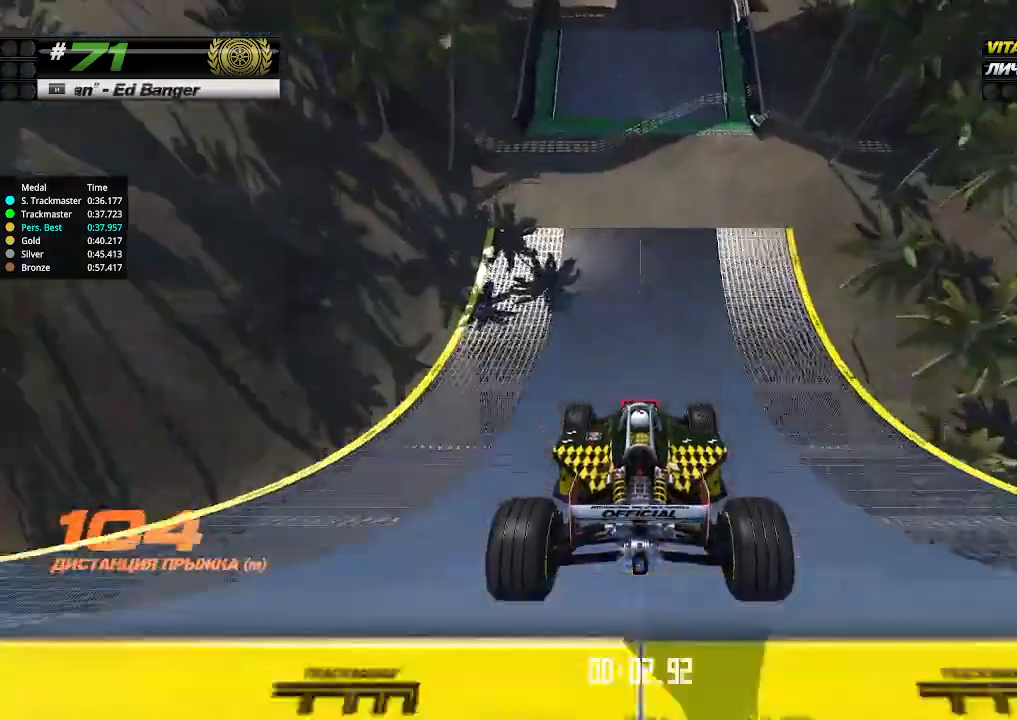
{"keys": ["up"], "events": []}
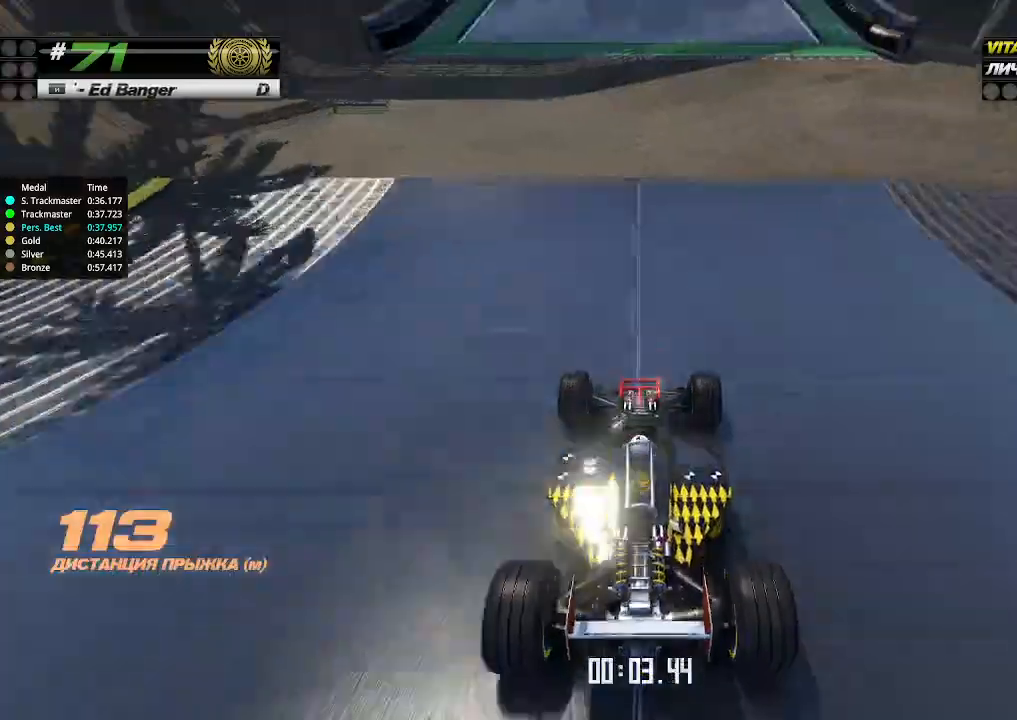
{"keys": ["up"], "events": []}
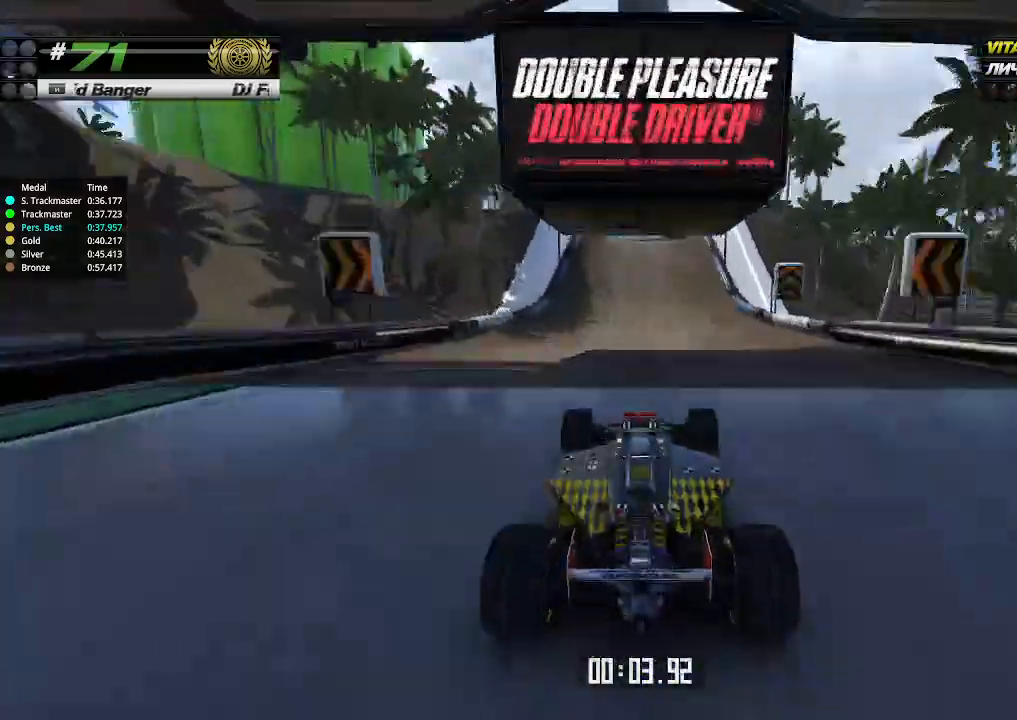
{"keys": ["up"], "events": []}
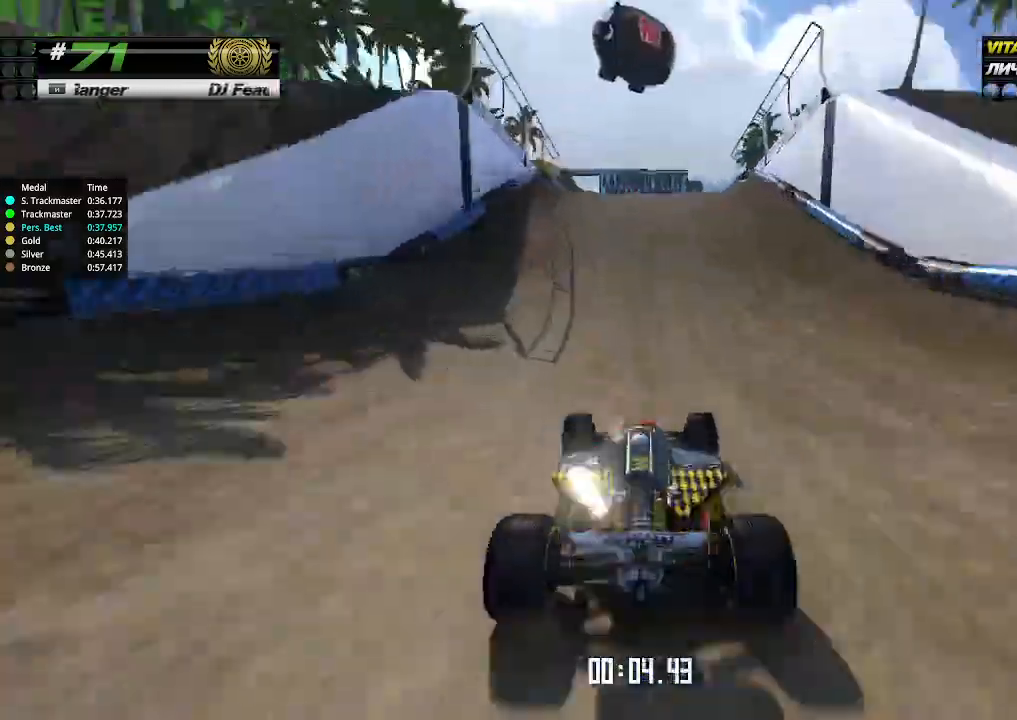
{"keys": ["up"], "events": [[100, "left", "down"], [133, "left", "up"]]}
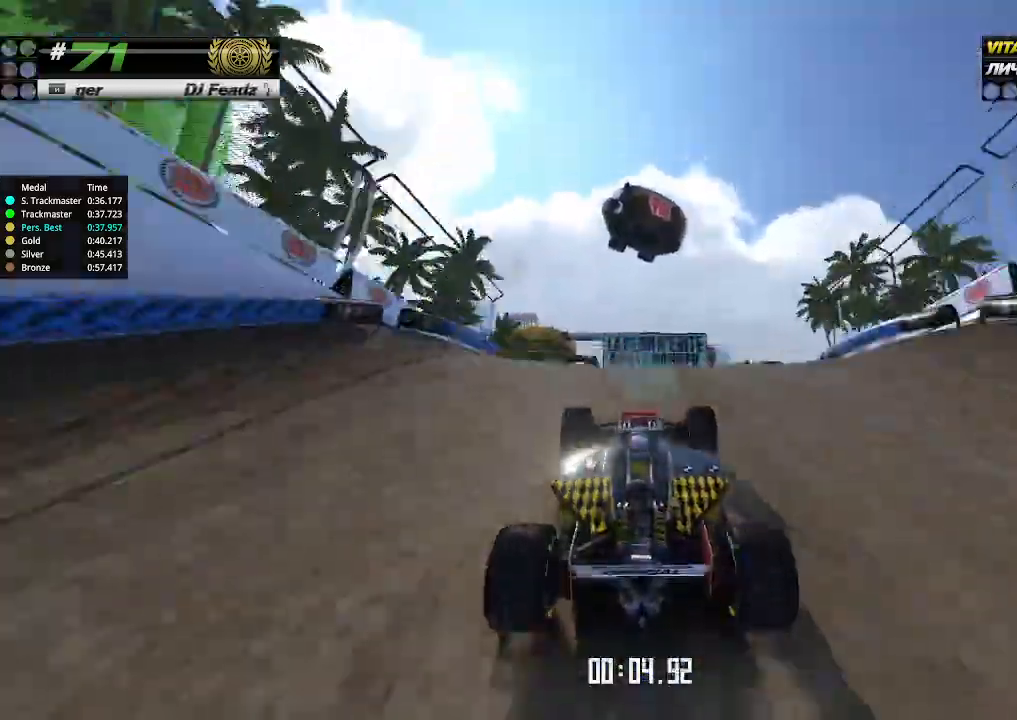
{"keys": ["up"], "events": [[167, "down", "down"], [267, "down", "up"]]}
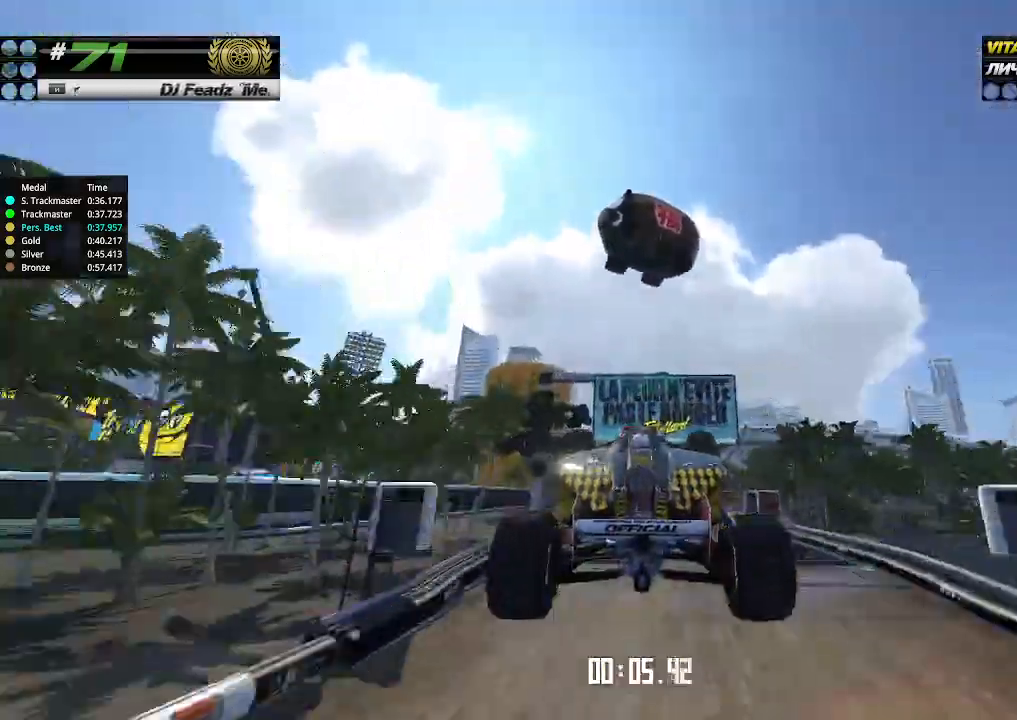
{"keys": ["up"], "events": [[67, "right", "down"], [233, "right", "up"], [300, "right", "down"], [433, "right", "up"]]}
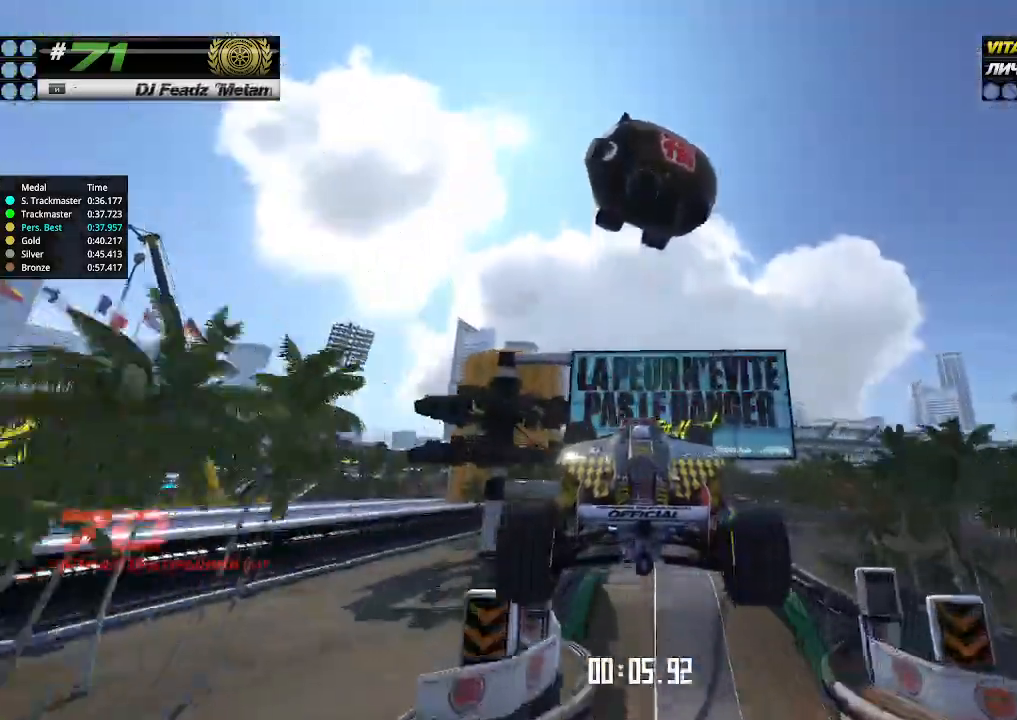
{"keys": ["up"], "events": [[67, "right", "down"], [167, "right", "up"], [367, "right", "down"], [467, "right", "up"]]}
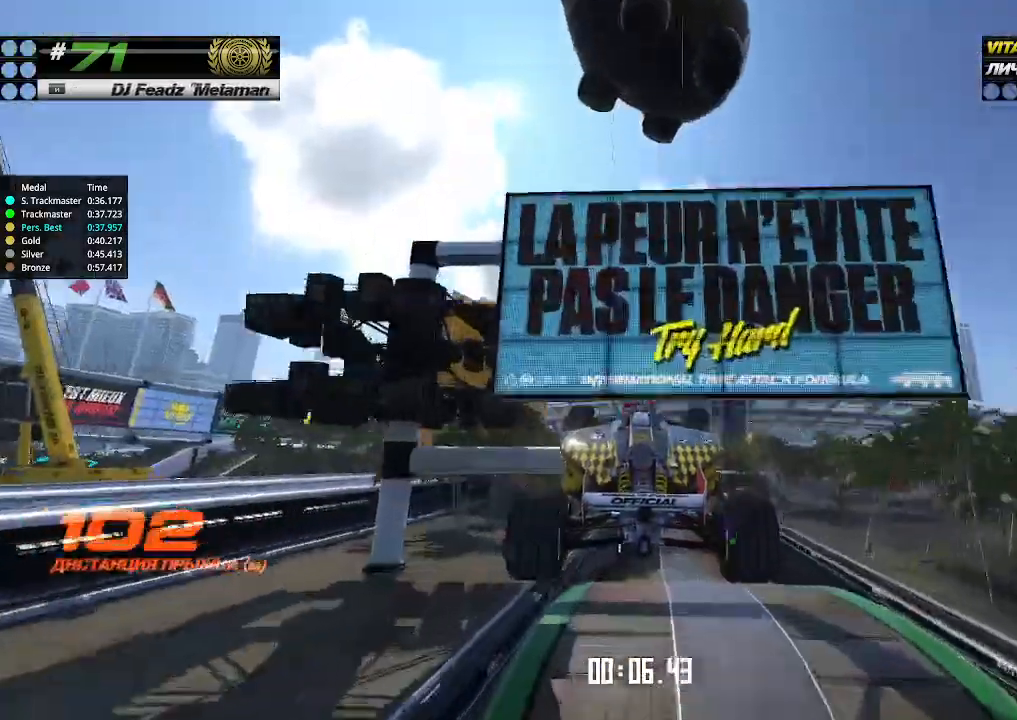
{"keys": ["right", "up"], "events": [[100, "right", "down"], [200, "right", "up"], [267, "right", "down"], [400, "right", "up"], [500, "right", "down"]]}
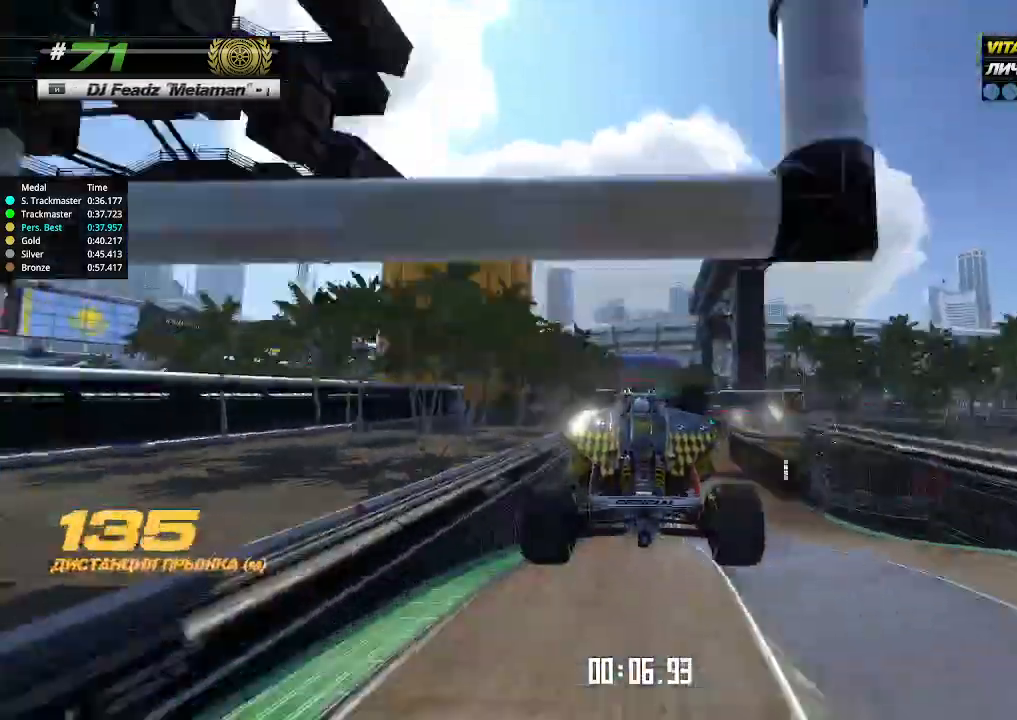
{"keys": ["up"], "events": [[100, "right", "up"], [167, "right", "down"], [300, "right", "up"]]}
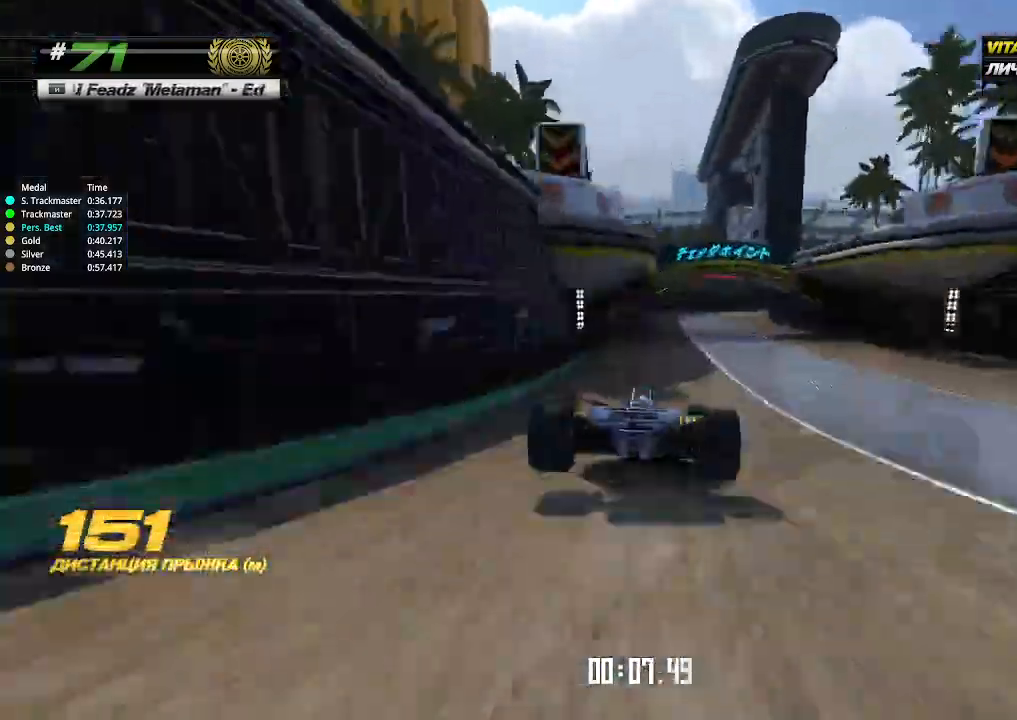
{"keys": ["up"], "events": [[67, "right", "down"], [167, "right", "up"]]}
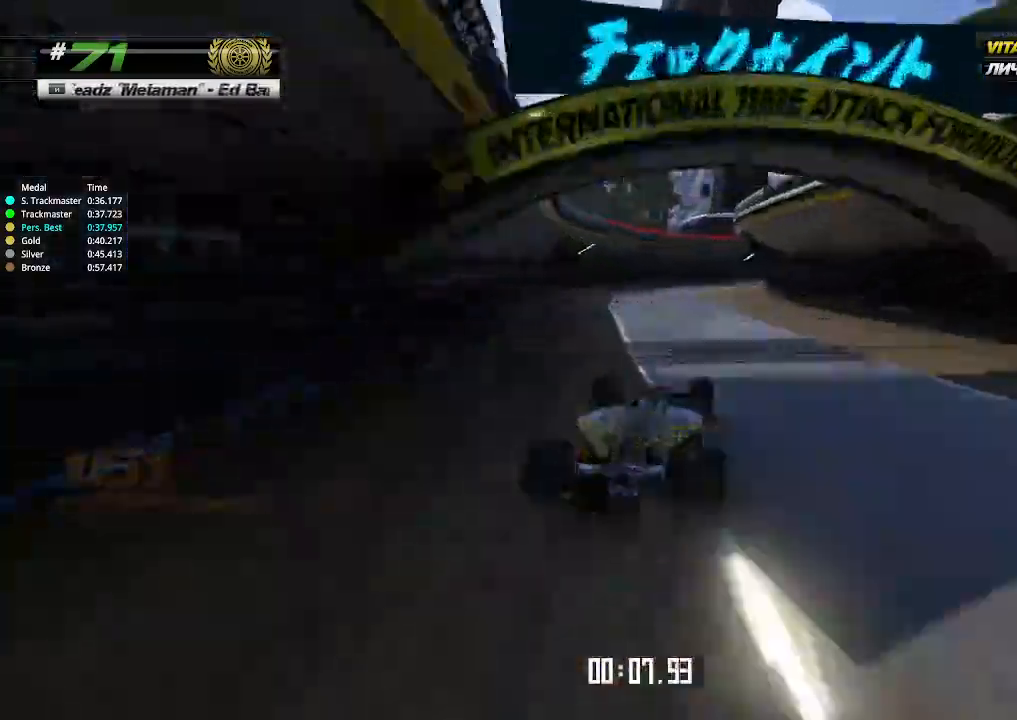
{"keys": ["right", "up"], "events": [[133, "right", "down"], [200, "right", "up"], [300, "right", "down"]]}
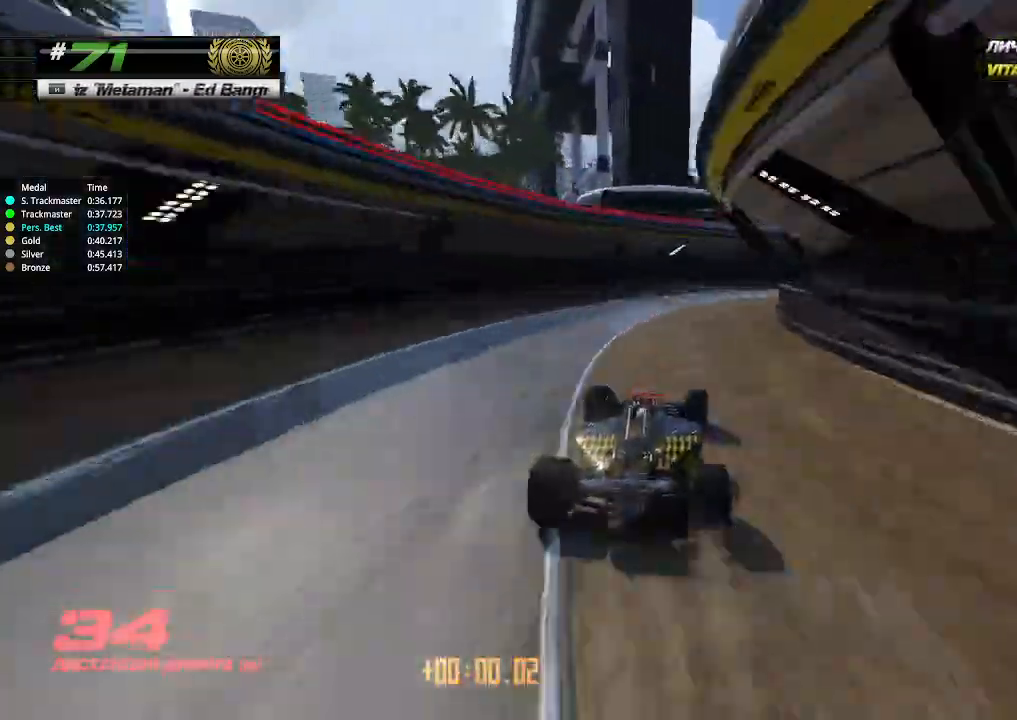
{"keys": ["right", "up"], "events": []}
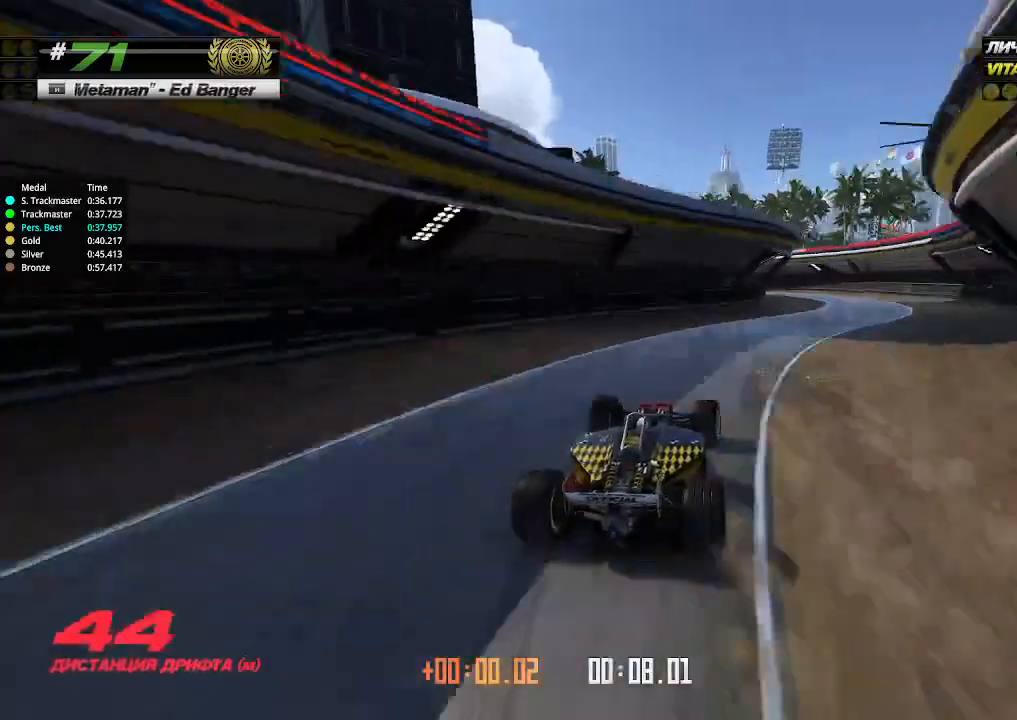
{"keys": ["left"], "events": [[167, "up", "up"], [267, "left", "down"], [267, "right", "up"]]}